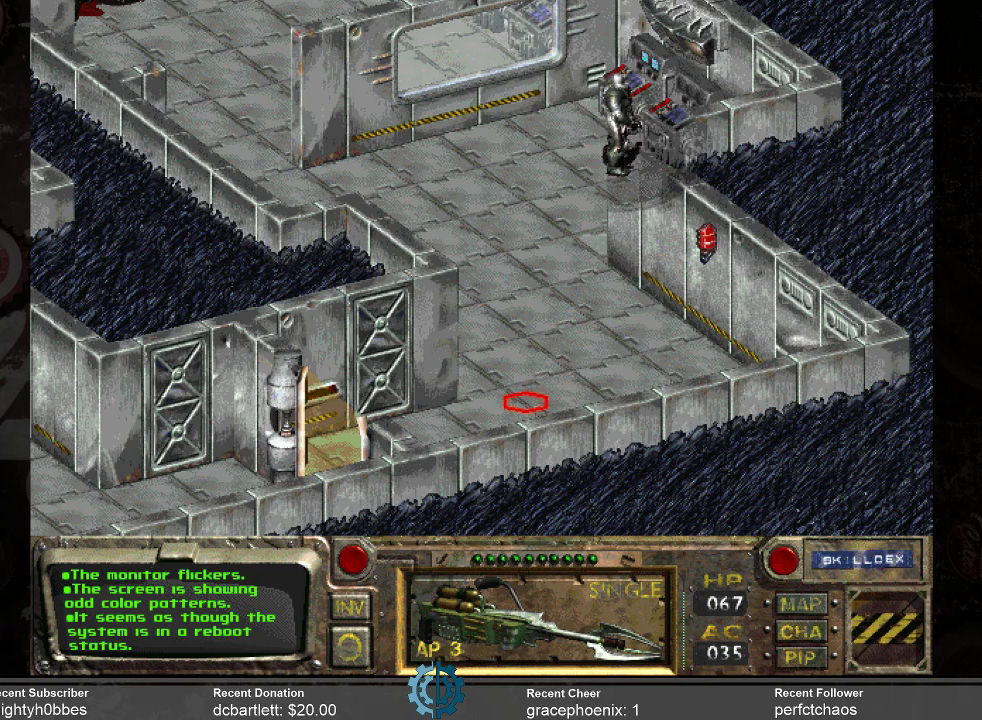
Gameplay with keyboard and mouse; each line is a JSON object with the keys and mouse buttons held at the frame after it. "events" lists presses ("down") and releases ("up") of ".", "/", "0", "1", "2", "3", "4", "5", "6", "7", "8", "9", "a", "alt_l", "alt_r", "b", "backslash", "backspace", "c", "caps_lock", "comma", "ctrl_l", "ctrl_r", "d", "e", "equals", "f", "g", "h", "i", "j", "k", "l", "lbracket", "m", "minus", "n", "o", "p", "q", "quote", "r", "rbracket", "return", "s", "semicolon", "shift_l", "shift_r", "space", "super", "t", "tab", "tilde", "u", "v", "w", "x", "y", "z", "mouse_left" and "mouse_right" between this image and that frame as [ms after this image, input, new state], when the widget could be followed in between. "mouse_left", "mouse_right" = the "left", "right" buttons of the "mouse" list. No other keys are recorded. Mouse movement is not recorded.
{"keys": [], "mouse": [], "events": [[366, "mouse_right", "down"], [500, "mouse_right", "up"]]}
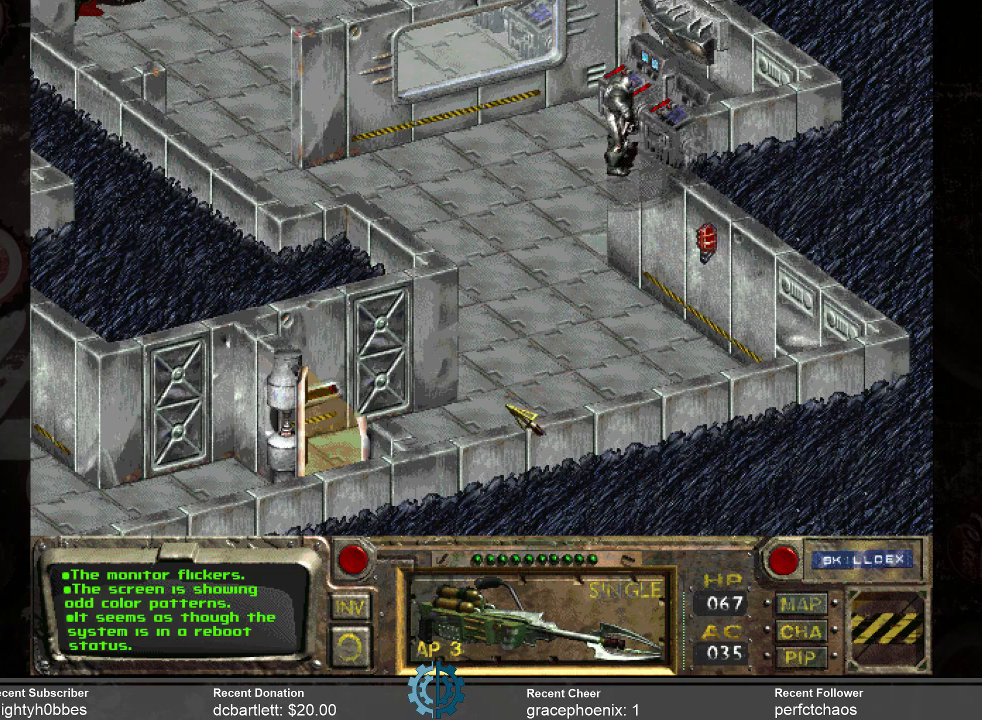
{"keys": [], "mouse": [], "events": []}
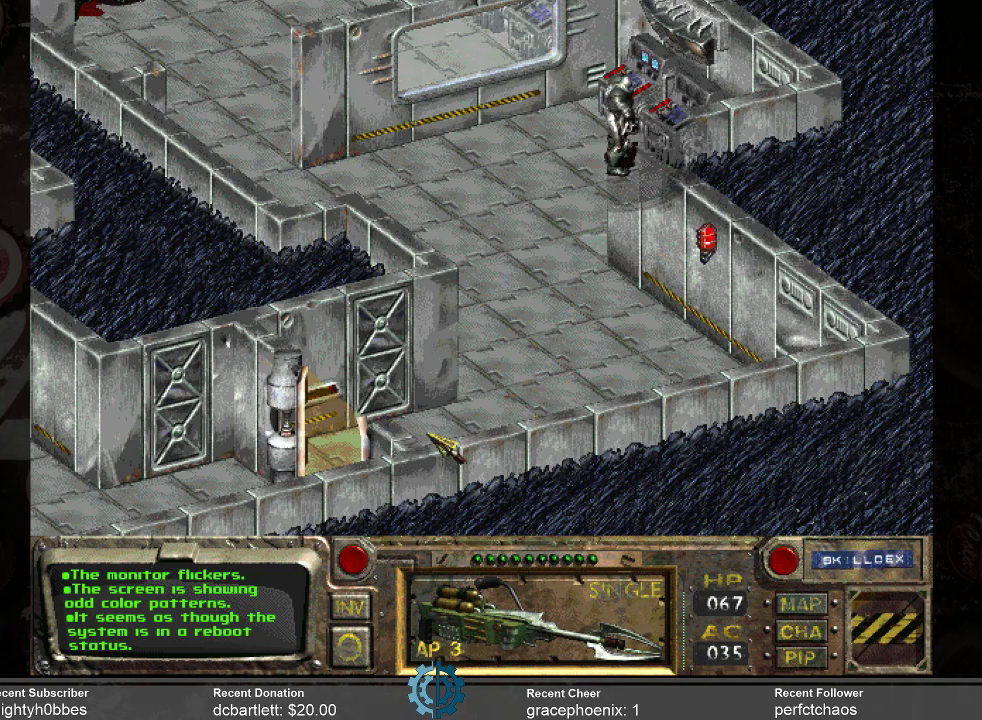
{"keys": [], "mouse": [], "events": []}
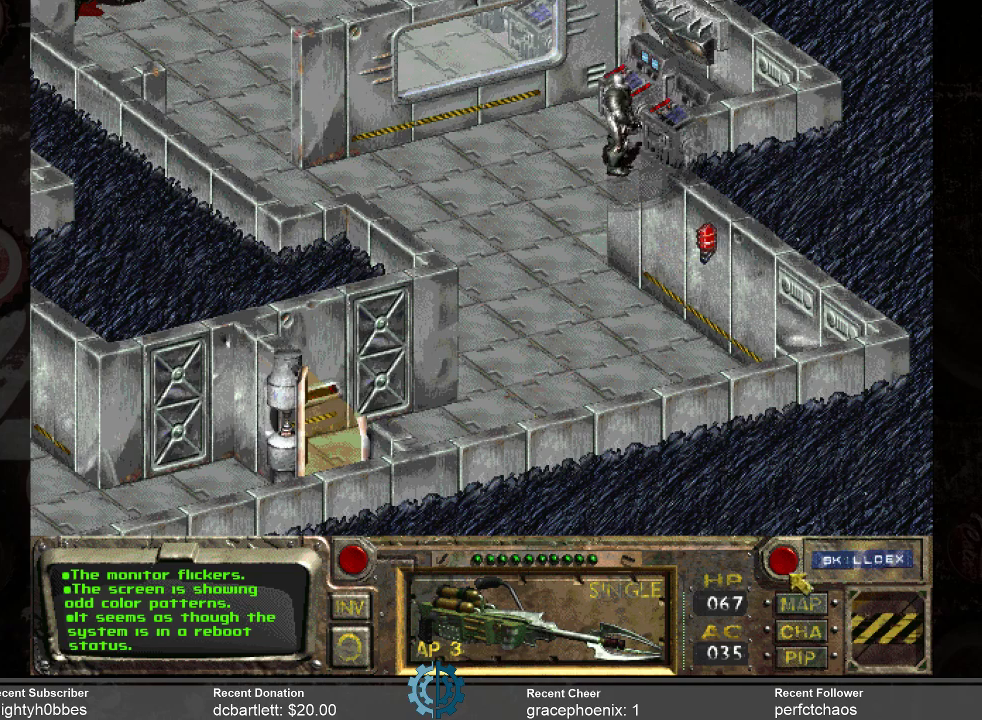
{"keys": [], "mouse": [], "events": [[366, "mouse_left", "down"], [400, "mouse_left", "up"]]}
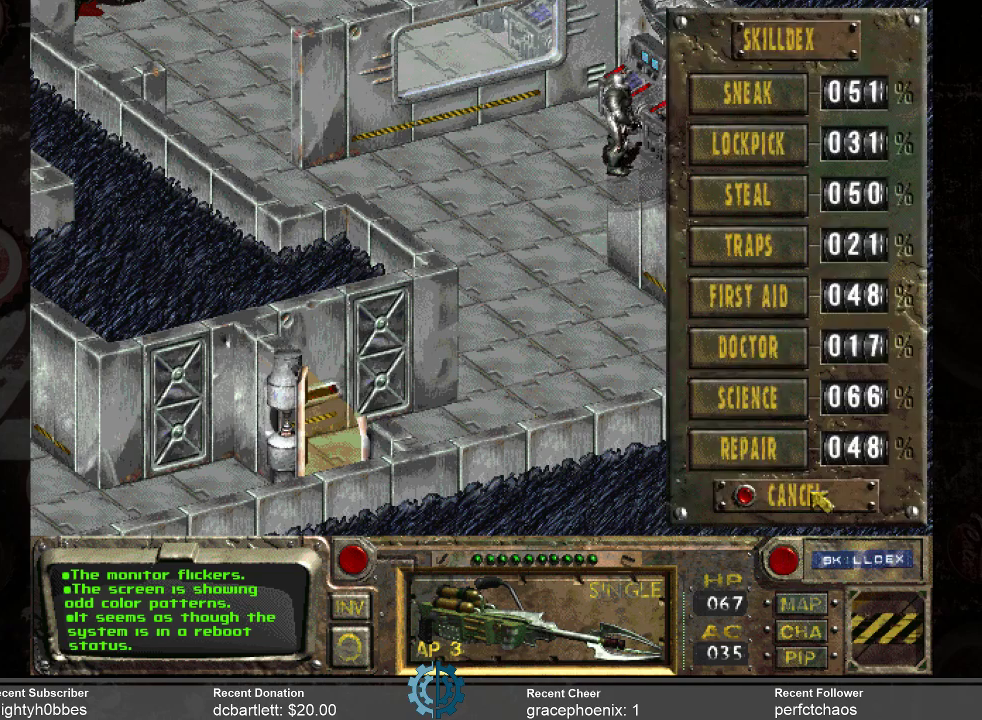
{"keys": [], "mouse": [], "events": []}
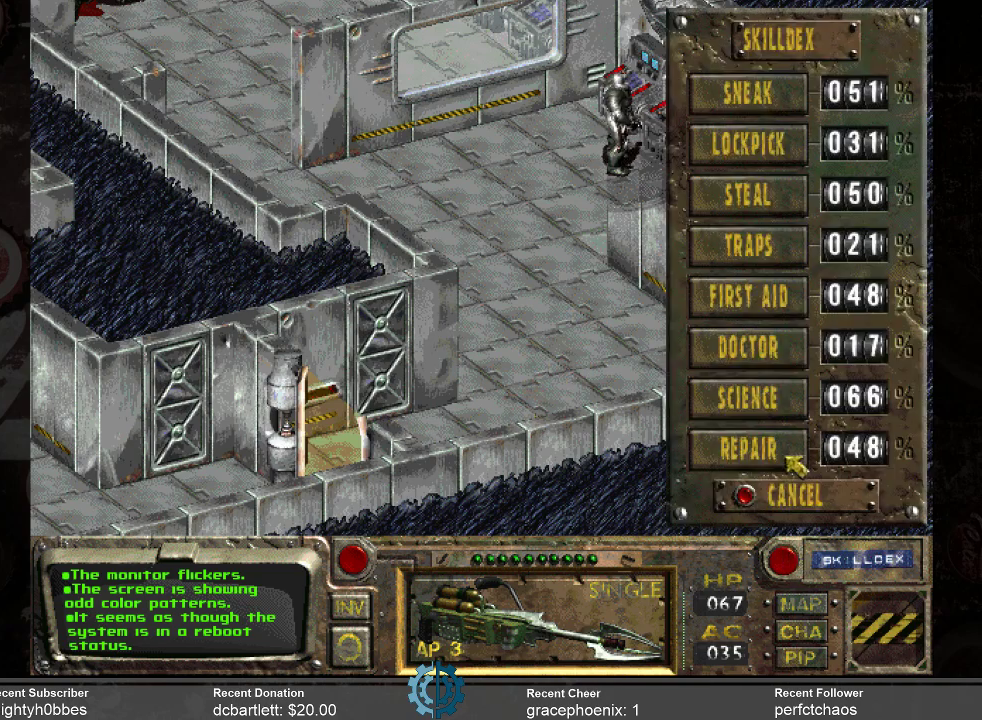
{"keys": [], "mouse": ["left"], "events": [[466, "mouse_left", "down"]]}
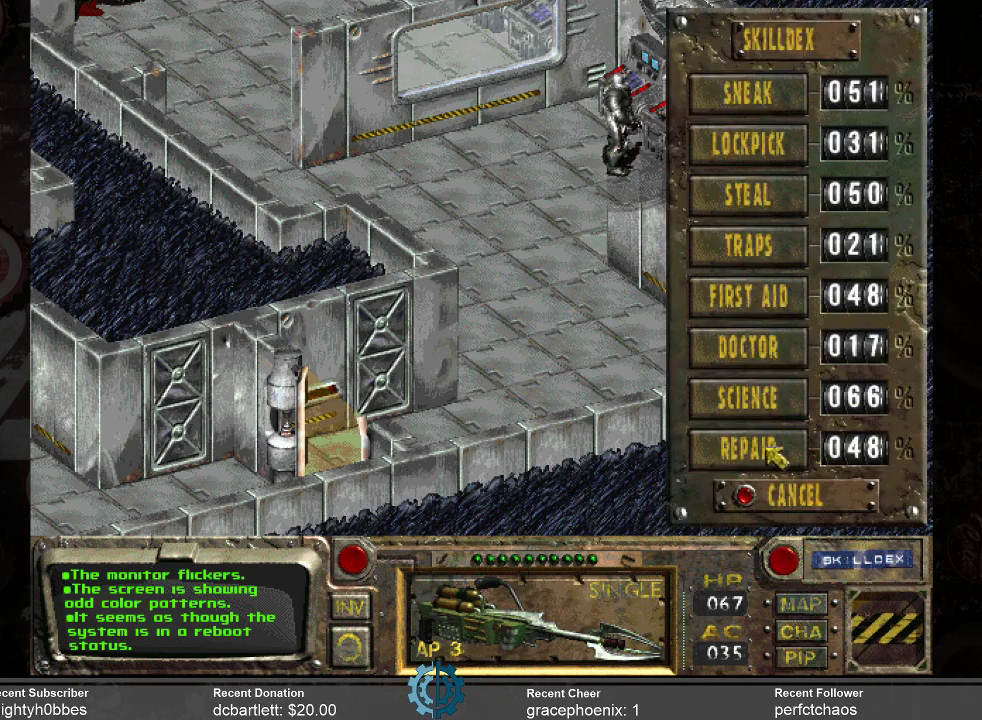
{"keys": [], "mouse": [], "events": [[33, "mouse_left", "up"]]}
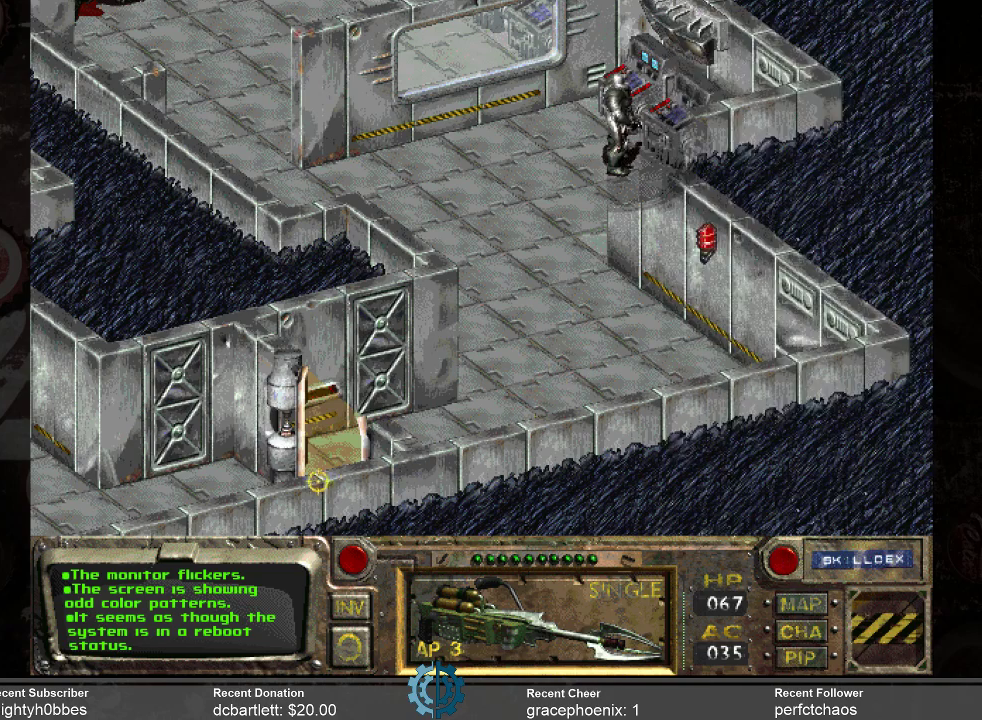
{"keys": [], "mouse": [], "events": []}
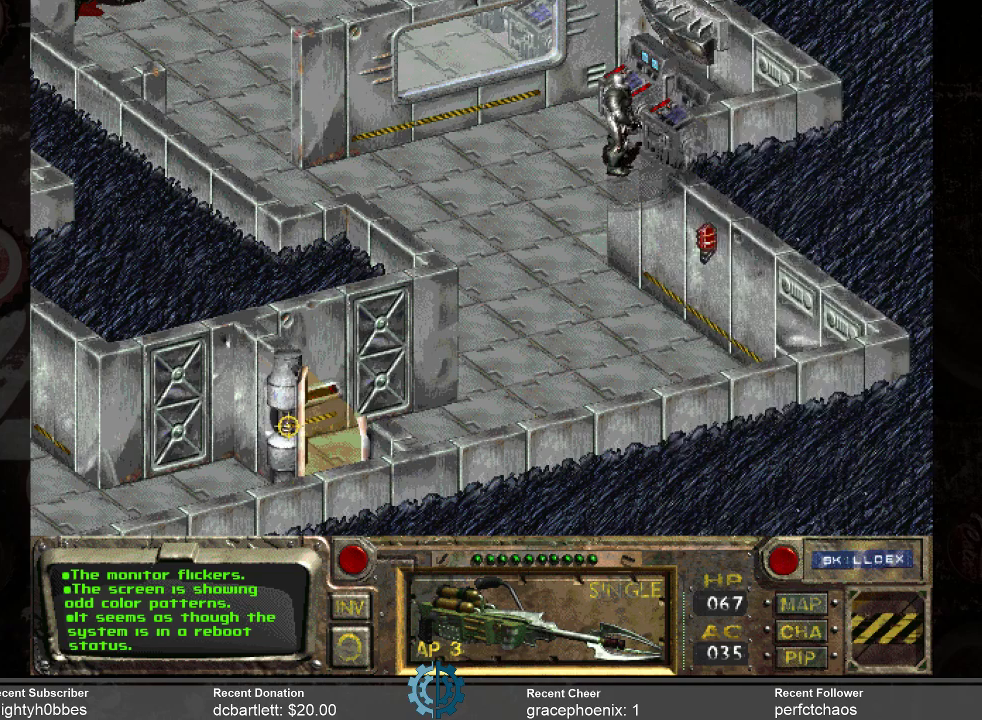
{"keys": [], "mouse": [], "events": []}
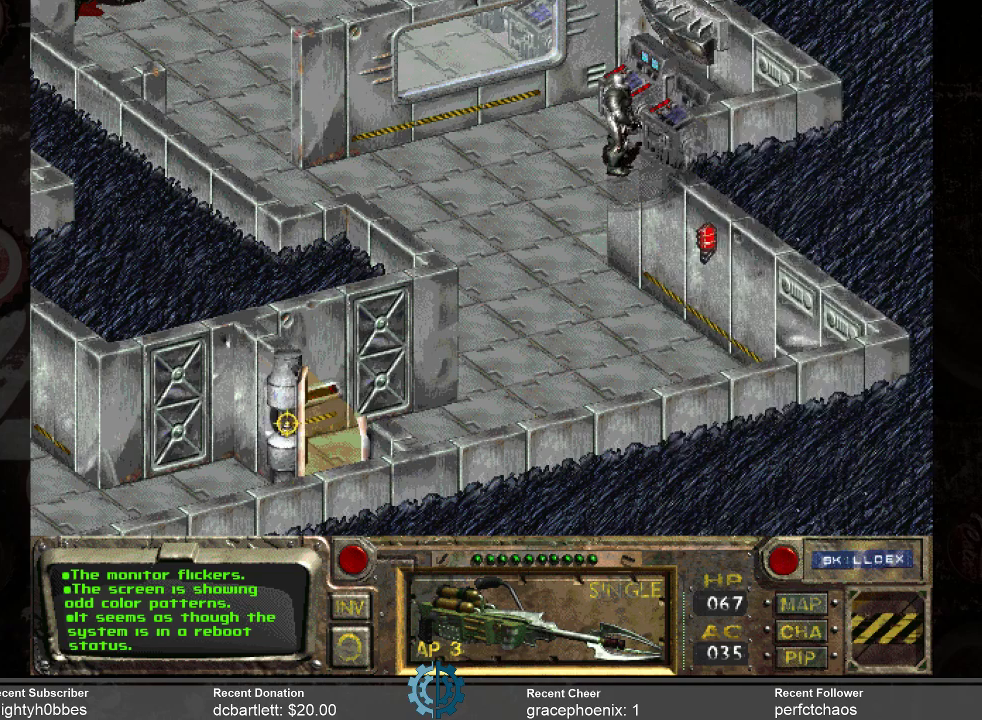
{"keys": [], "mouse": [], "events": [[366, "mouse_left", "down"], [433, "mouse_left", "up"]]}